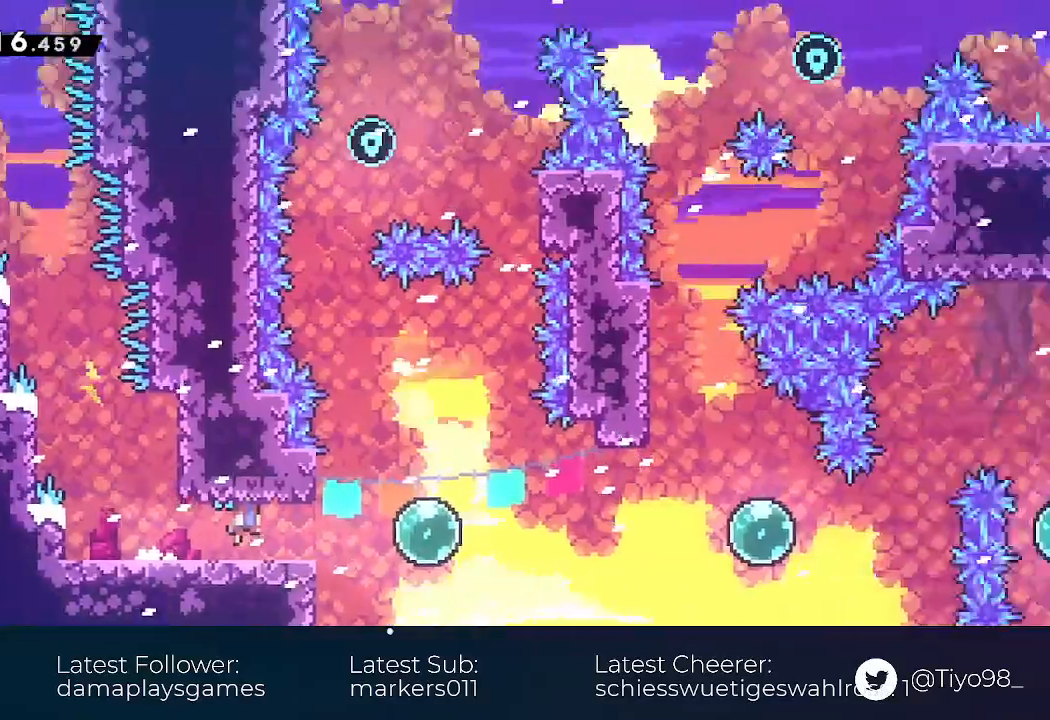
Gameplay with a controller (PlayStation layout); each line is a JSON object with the inputs held at the frame after it (dt_ms = milliseconds from this image to that frame). "events" lists button and stick changes between this image and that frame as [ms after this image, input, new state], when the widget could be followed in between. Not read: left_stick right_stick.
{"dt_ms": 500, "buttons": ["DPAD_RIGHT"], "events": []}
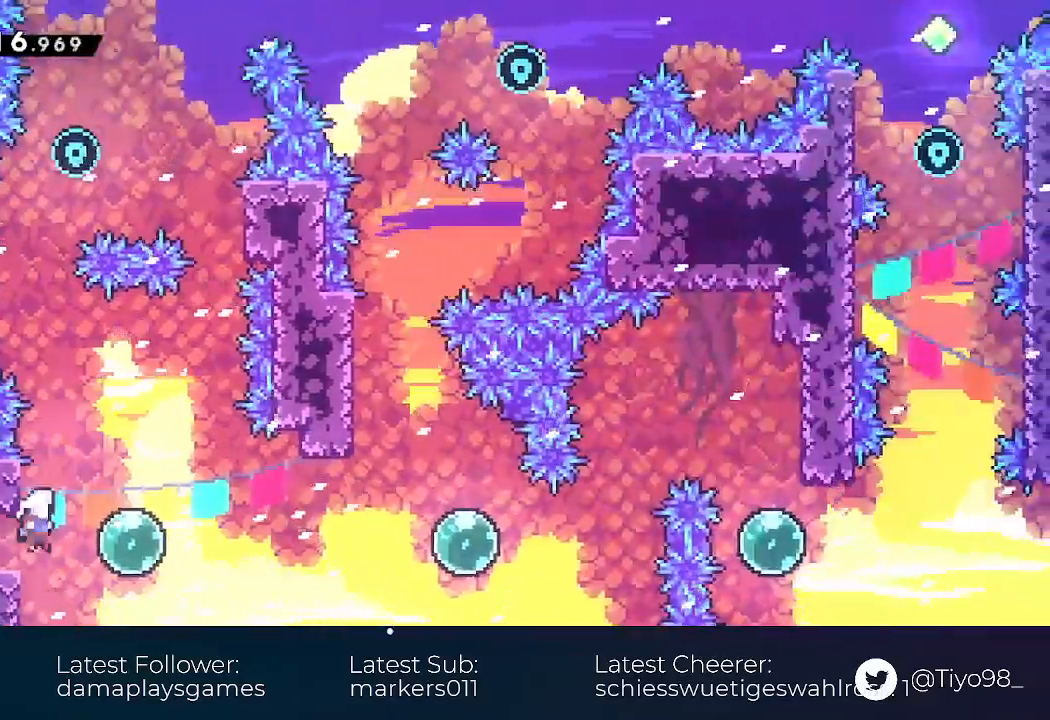
{"dt_ms": 500, "buttons": ["SQUARE", "DPAD_RIGHT"], "events": [[117, "SQUARE", "down"], [283, "SQUARE", "up"], [383, "SQUARE", "down"]]}
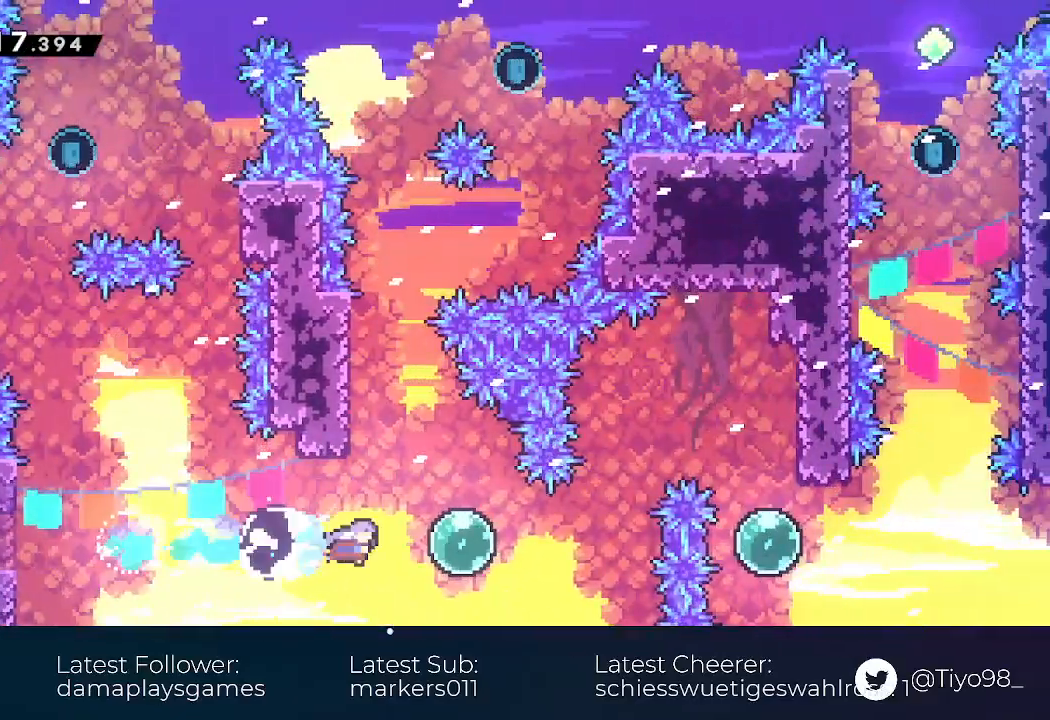
{"dt_ms": 500, "buttons": ["SQUARE", "DPAD_UP", "DPAD_RIGHT"], "events": [[50, "SQUARE", "up"], [133, "SQUARE", "down"], [300, "DPAD_RIGHT", "up"], [300, "DPAD_UP", "down"], [300, "SQUARE", "up"], [367, "SQUARE", "down"], [500, "DPAD_RIGHT", "down"]]}
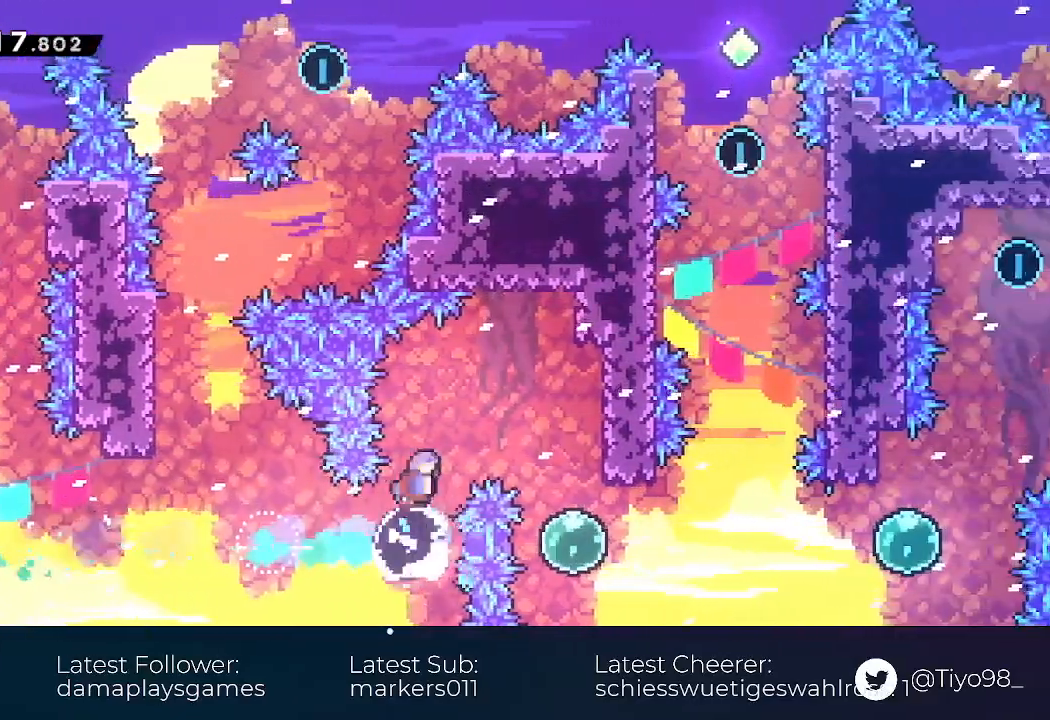
{"dt_ms": 500, "buttons": ["DPAD_RIGHT"], "events": [[17, "DPAD_UP", "up"], [67, "SQUARE", "up"]]}
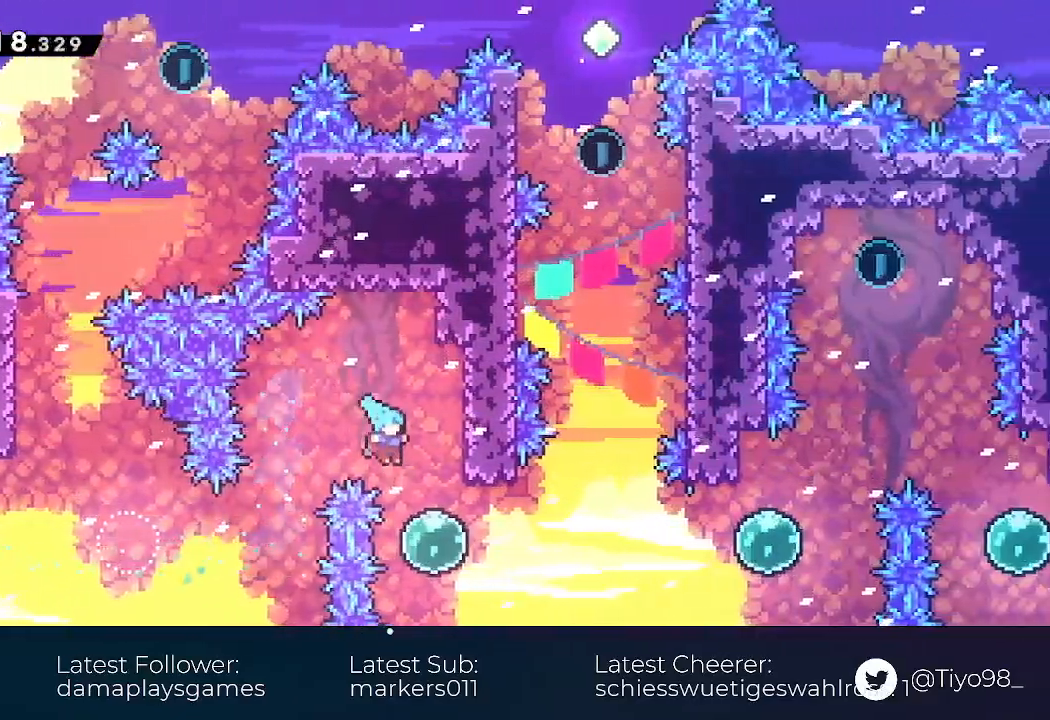
{"dt_ms": 500, "buttons": ["SQUARE", "DPAD_RIGHT"], "events": [[167, "SQUARE", "down"], [333, "SQUARE", "up"], [433, "SQUARE", "down"]]}
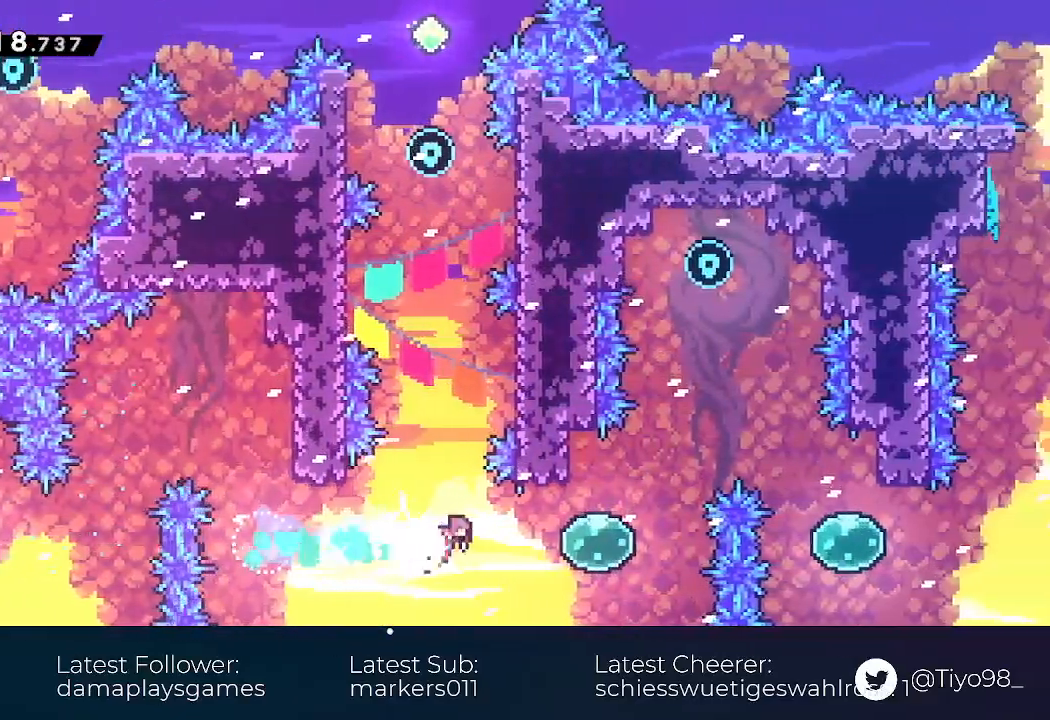
{"dt_ms": 500, "buttons": ["SQUARE", "DPAD_DOWN", "DPAD_RIGHT"], "events": [[100, "DPAD_UP", "down"], [100, "SQUARE", "up"], [183, "SQUARE", "down"], [383, "DPAD_UP", "up"], [383, "SQUARE", "up"], [433, "DPAD_DOWN", "down"], [500, "SQUARE", "down"]]}
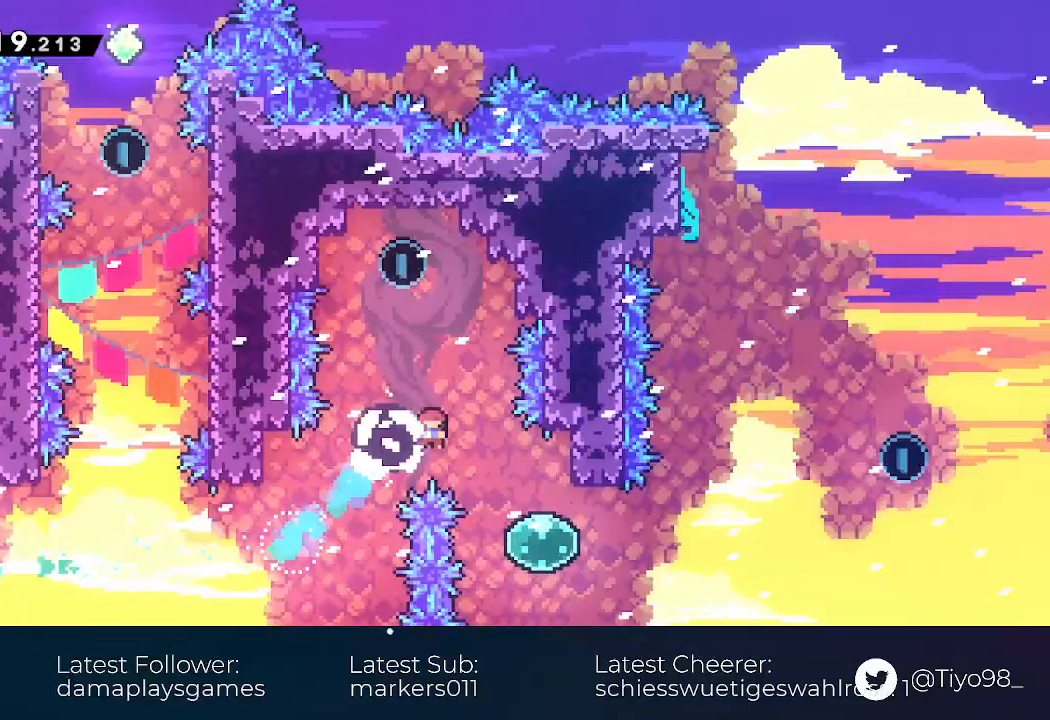
{"dt_ms": 500, "buttons": ["CROSS"], "events": [[150, "DPAD_DOWN", "up"], [150, "SQUARE", "up"], [167, "DPAD_UP", "down"], [300, "SQUARE", "down"], [433, "SQUARE", "up"], [467, "DPAD_RIGHT", "up"], [467, "DPAD_UP", "up"], [500, "CROSS", "down"]]}
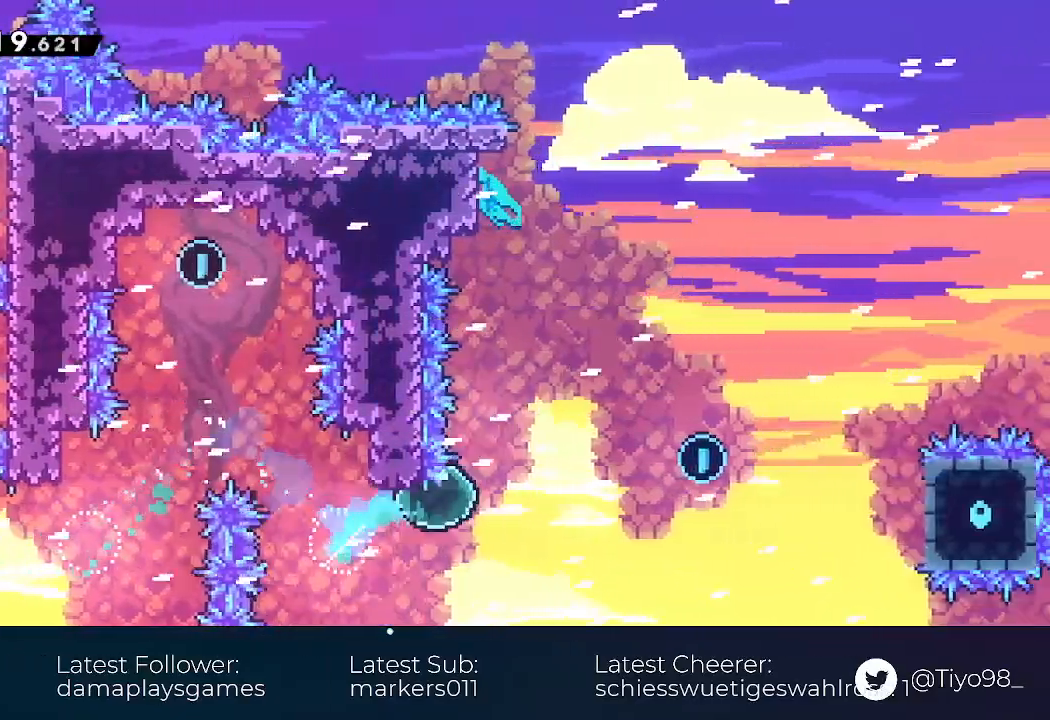
{"dt_ms": 500, "buttons": ["CROSS", "DPAD_LEFT"], "events": [[183, "DPAD_LEFT", "down"]]}
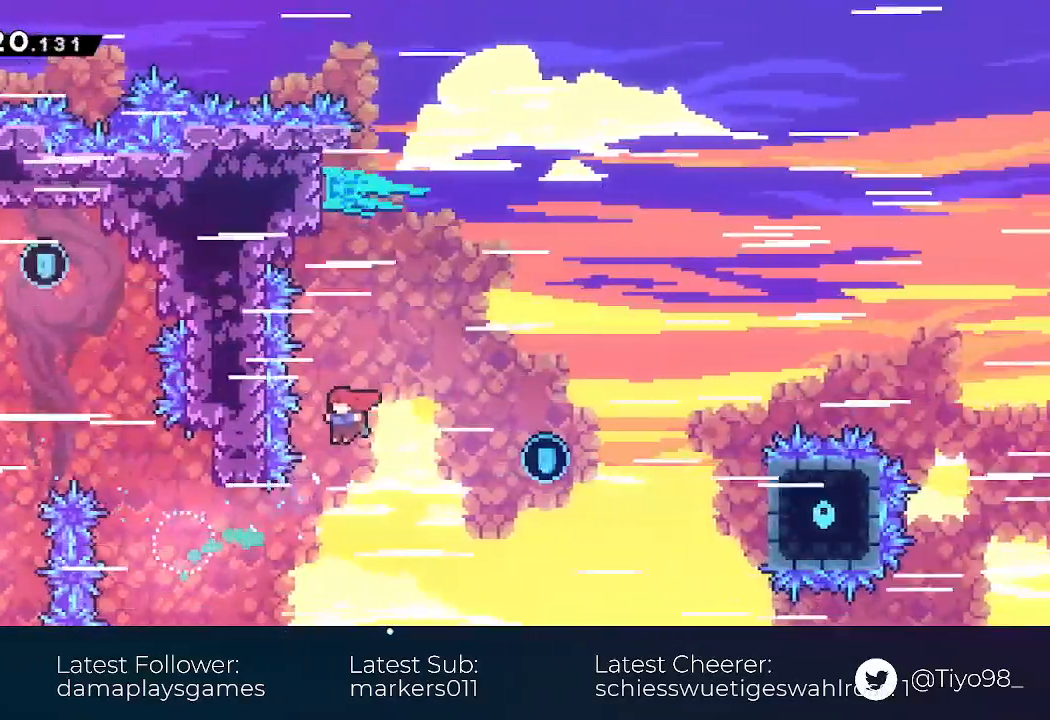
{"dt_ms": 500, "buttons": ["DPAD_UP"], "events": [[233, "SQUARE", "down"], [433, "SQUARE", "up"], [450, "CROSS", "up"], [467, "DPAD_UP", "down"], [500, "DPAD_LEFT", "up"]]}
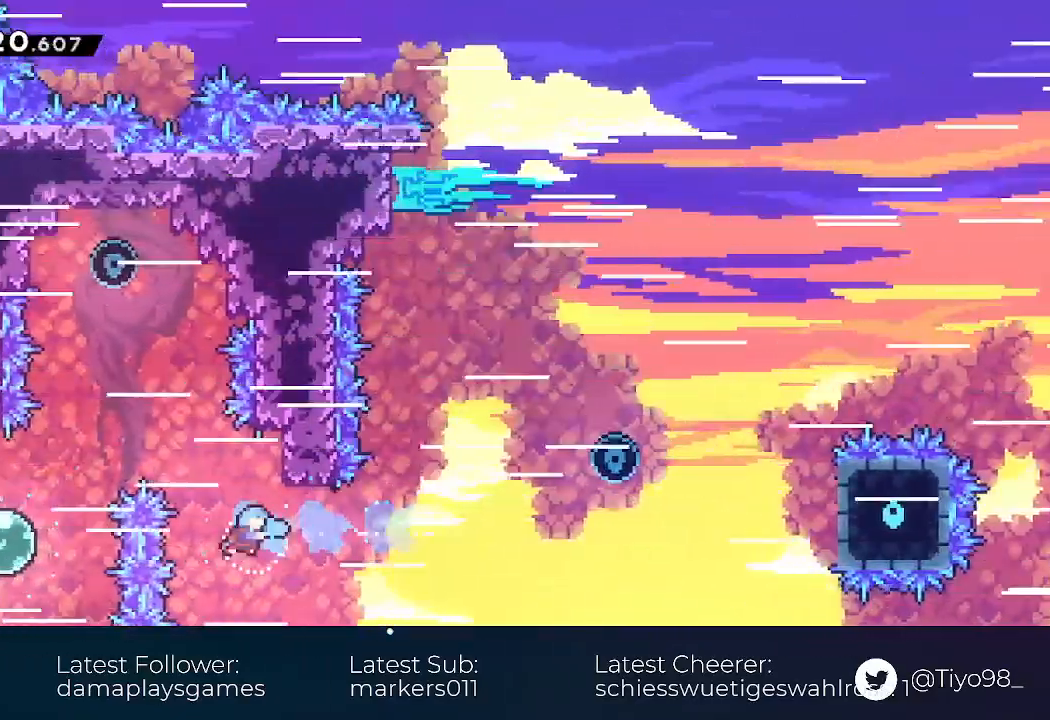
{"dt_ms": 500, "buttons": ["CROSS", "DPAD_RIGHT"], "events": [[17, "DPAD_RIGHT", "down"], [100, "SQUARE", "down"], [267, "SQUARE", "up"], [300, "DPAD_UP", "up"], [333, "CROSS", "down"]]}
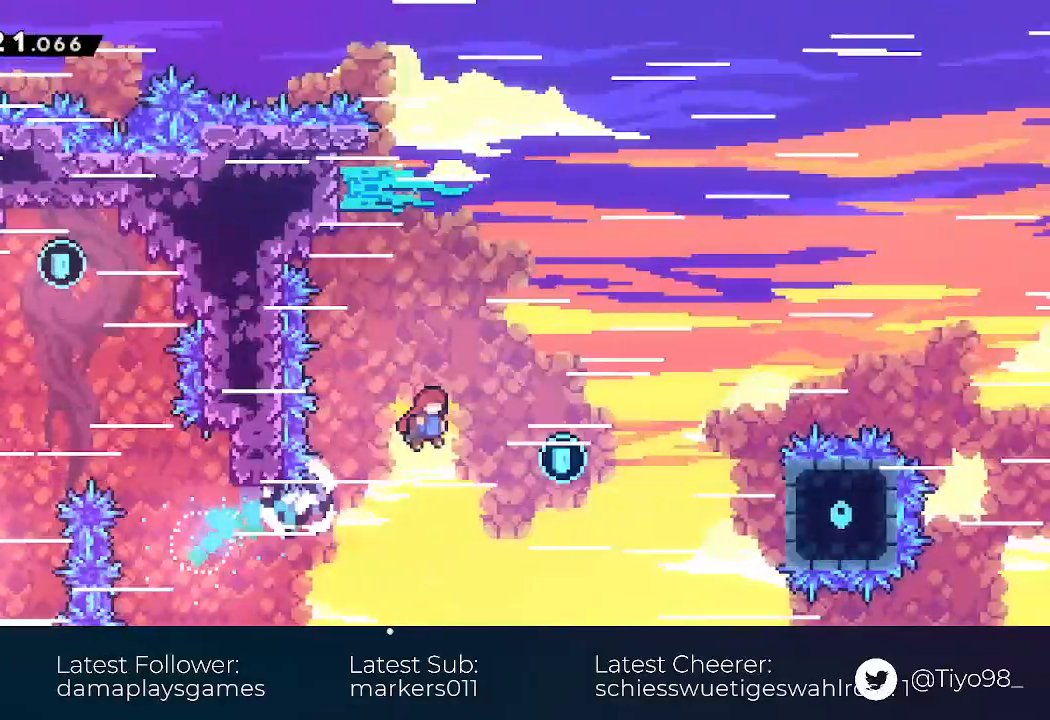
{"dt_ms": 500, "buttons": ["DPAD_RIGHT"], "events": [[467, "CROSS", "up"]]}
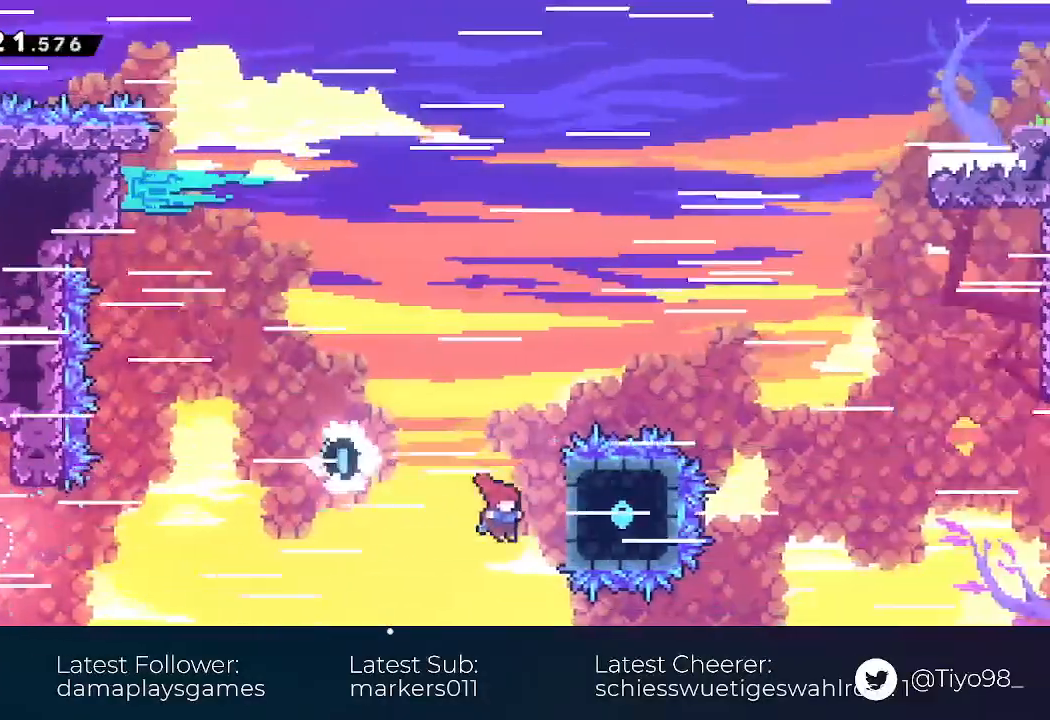
{"dt_ms": 500, "buttons": ["CROSS", "CIRCLE", "L2", "DPAD_RIGHT"], "events": [[33, "L2", "down"], [117, "CROSS", "down"], [300, "CROSS", "up"], [367, "CROSS", "down"], [383, "CIRCLE", "down"]]}
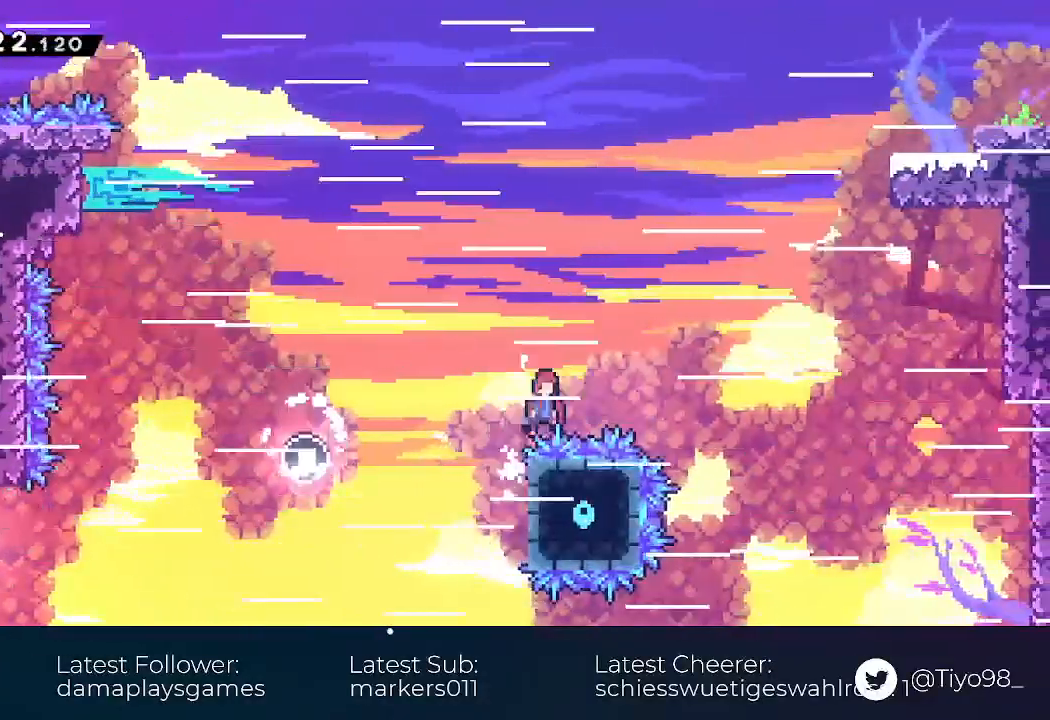
{"dt_ms": 500, "buttons": ["CROSS", "SQUARE", "DPAD_UP"], "events": [[217, "CIRCLE", "up"], [267, "DPAD_UP", "down"], [300, "DPAD_RIGHT", "up"], [300, "L2", "up"], [400, "SQUARE", "down"]]}
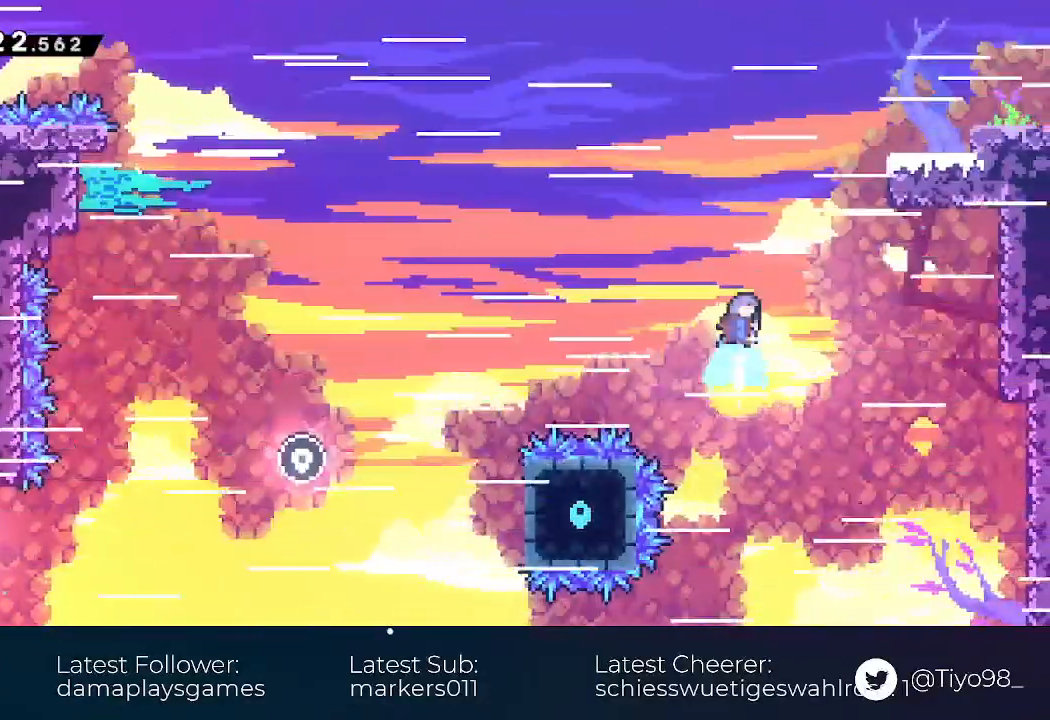
{"dt_ms": 500, "buttons": ["CROSS", "CIRCLE", "L2", "DPAD_RIGHT"], "events": [[17, "DPAD_RIGHT", "down"], [67, "DPAD_UP", "up"], [150, "SQUARE", "up"], [300, "L2", "down"], [400, "CIRCLE", "down"]]}
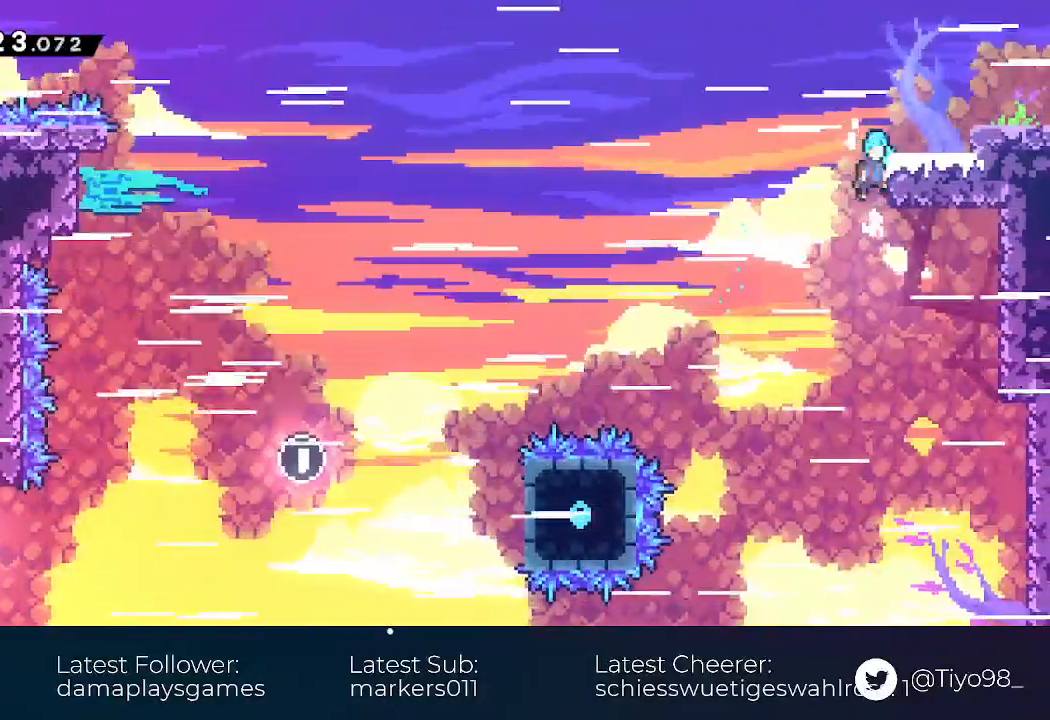
{"dt_ms": 500, "buttons": ["R2", "DPAD_RIGHT"], "events": [[133, "CIRCLE", "up"], [133, "CROSS", "up"], [217, "L2", "up"], [333, "CROSS", "down"], [400, "R2", "down"], [433, "CROSS", "up"]]}
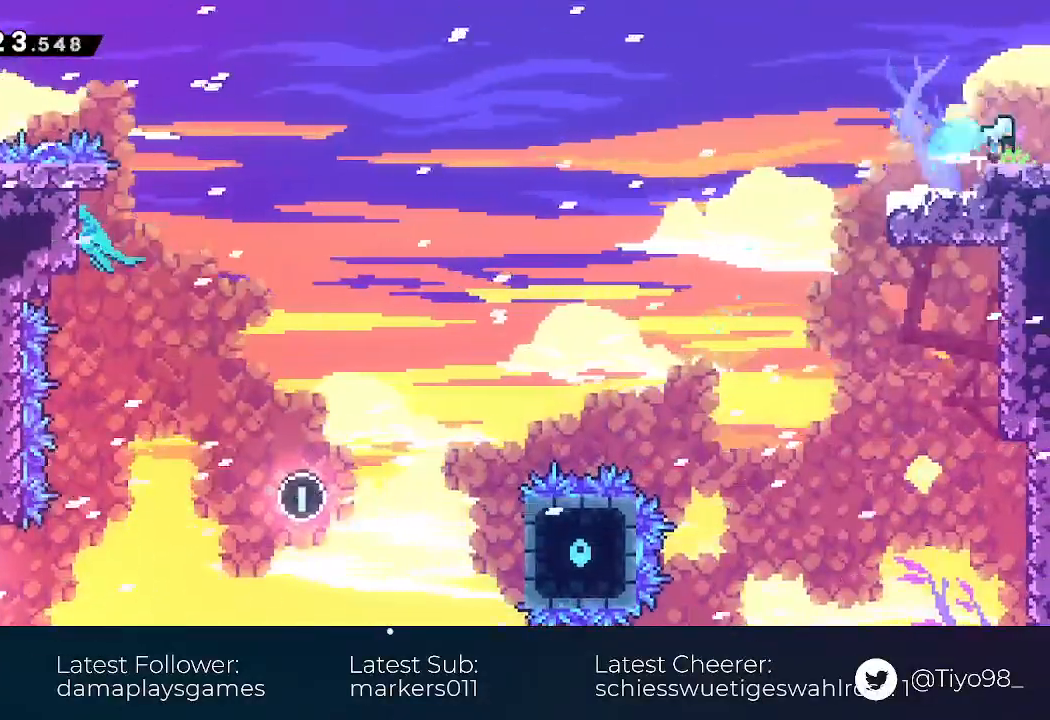
{"dt_ms": 500, "buttons": ["DPAD_RIGHT"], "events": [[50, "R2", "up"], [250, "DPAD_RIGHT", "up"], [417, "DPAD_RIGHT", "down"]]}
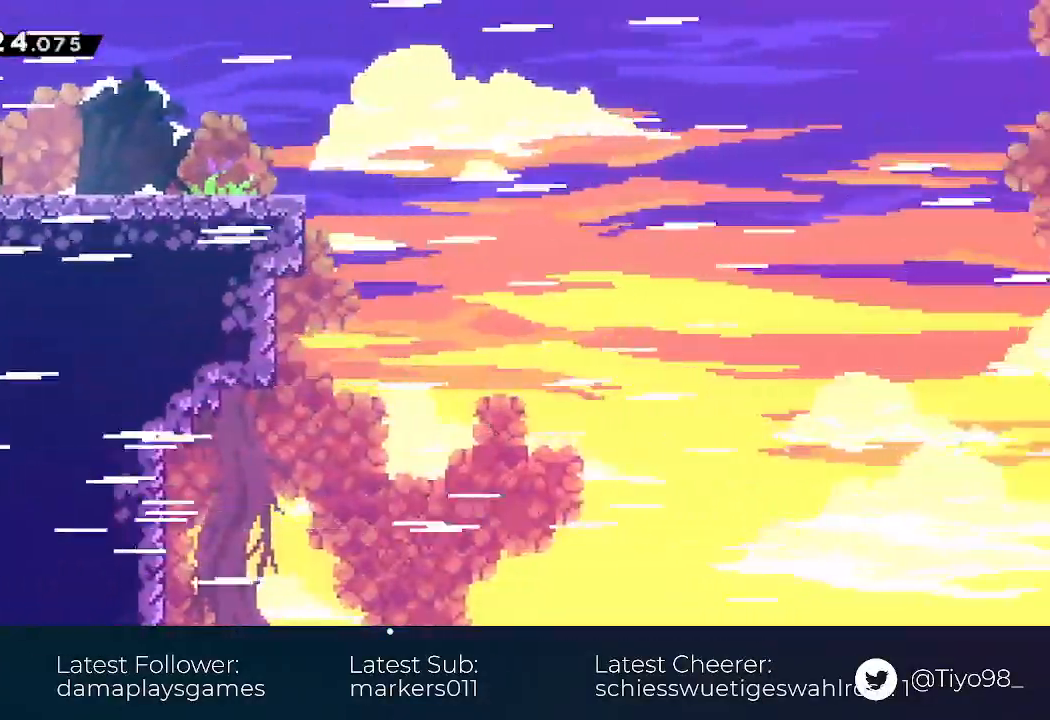
{"dt_ms": 1000, "buttons": ["DPAD_DOWN", "DPAD_RIGHT"]}
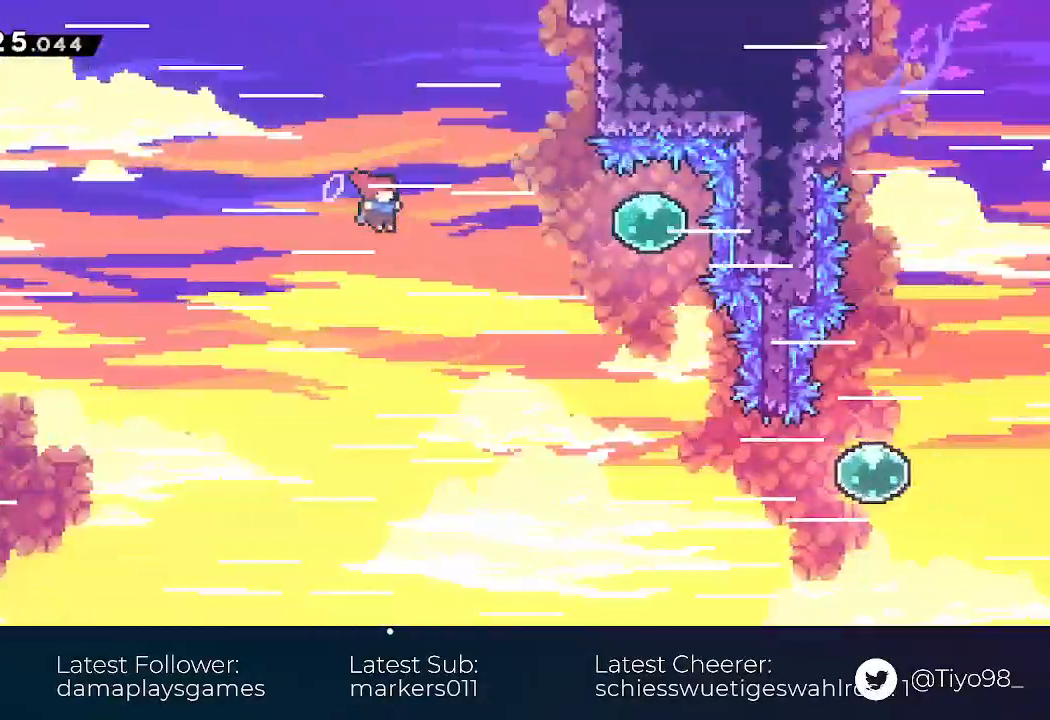
{"dt_ms": 500, "buttons": ["R2", "DPAD_RIGHT"], "events": [[250, "DPAD_DOWN", "up"], [367, "R2", "down"]]}
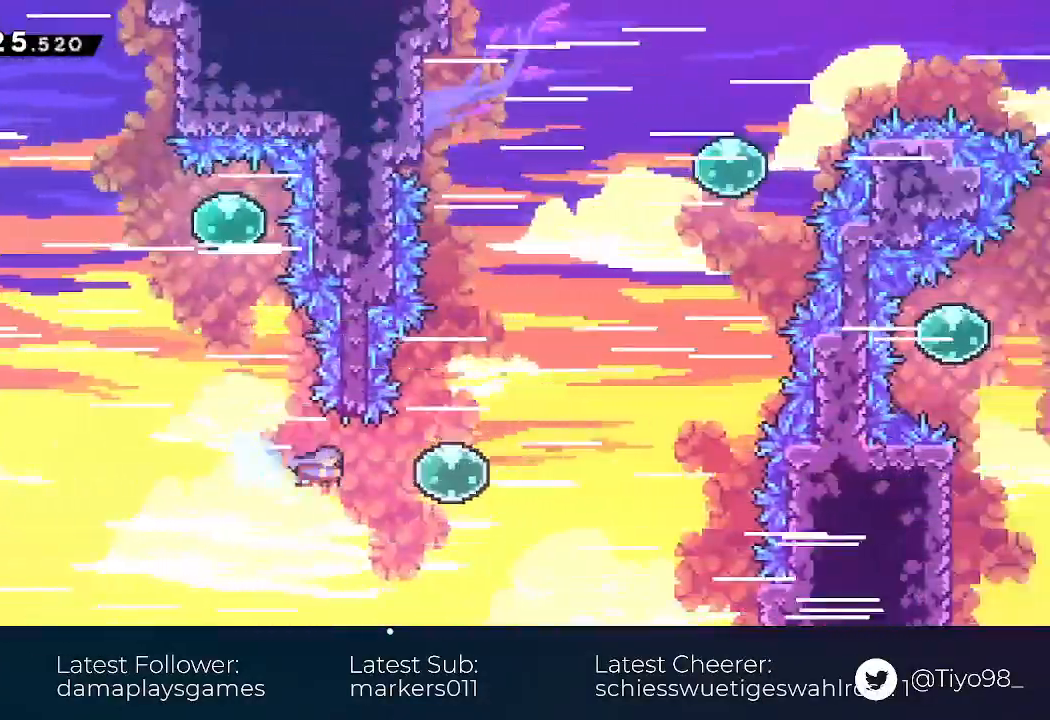
{"dt_ms": 500, "buttons": ["SQUARE", "DPAD_UP", "DPAD_RIGHT"], "events": [[33, "R2", "up"], [83, "DPAD_UP", "down"], [100, "DPAD_RIGHT", "up"], [133, "SQUARE", "down"], [300, "DPAD_RIGHT", "down"], [333, "SQUARE", "up"], [417, "SQUARE", "down"]]}
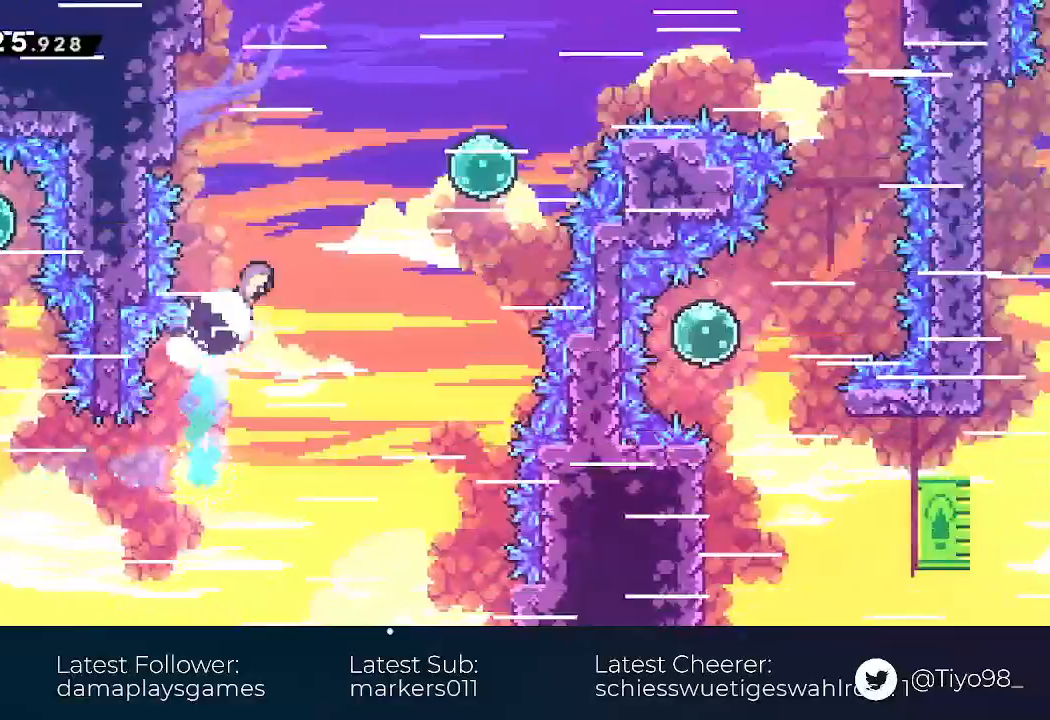
{"dt_ms": 500, "buttons": ["SQUARE", "DPAD_UP", "DPAD_RIGHT"], "events": [[150, "SQUARE", "up"], [317, "SQUARE", "down"]]}
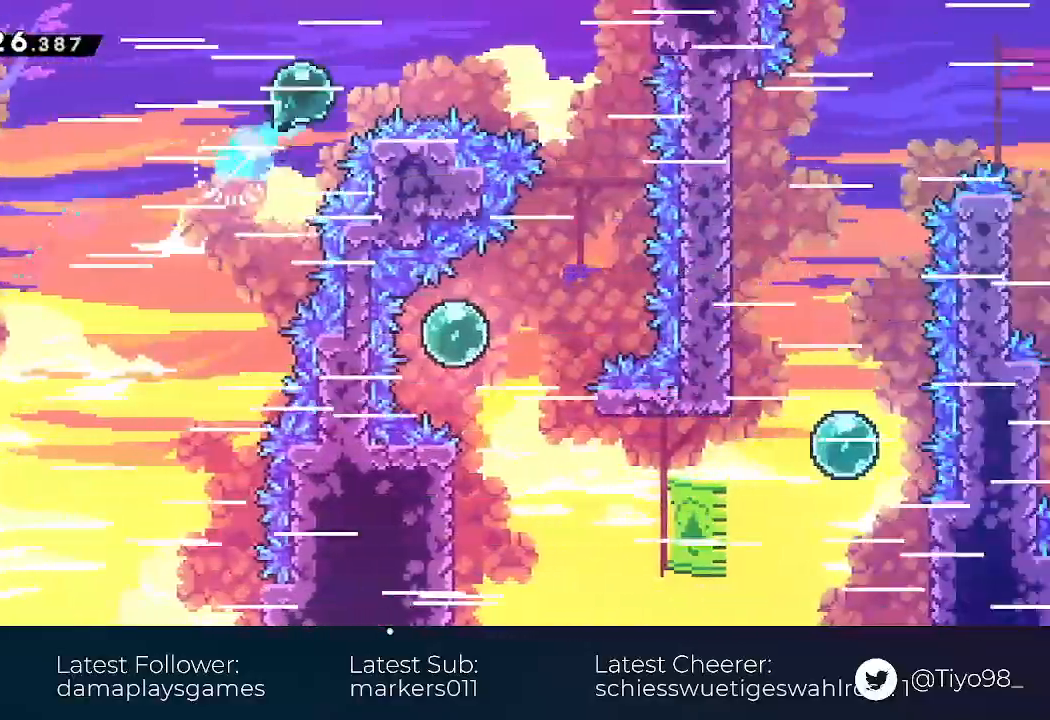
{"dt_ms": 500, "buttons": ["DPAD_DOWN", "DPAD_LEFT"], "events": [[133, "DPAD_UP", "up"], [150, "SQUARE", "up"], [350, "DPAD_DOWN", "down"], [350, "DPAD_RIGHT", "up"], [400, "DPAD_LEFT", "down"]]}
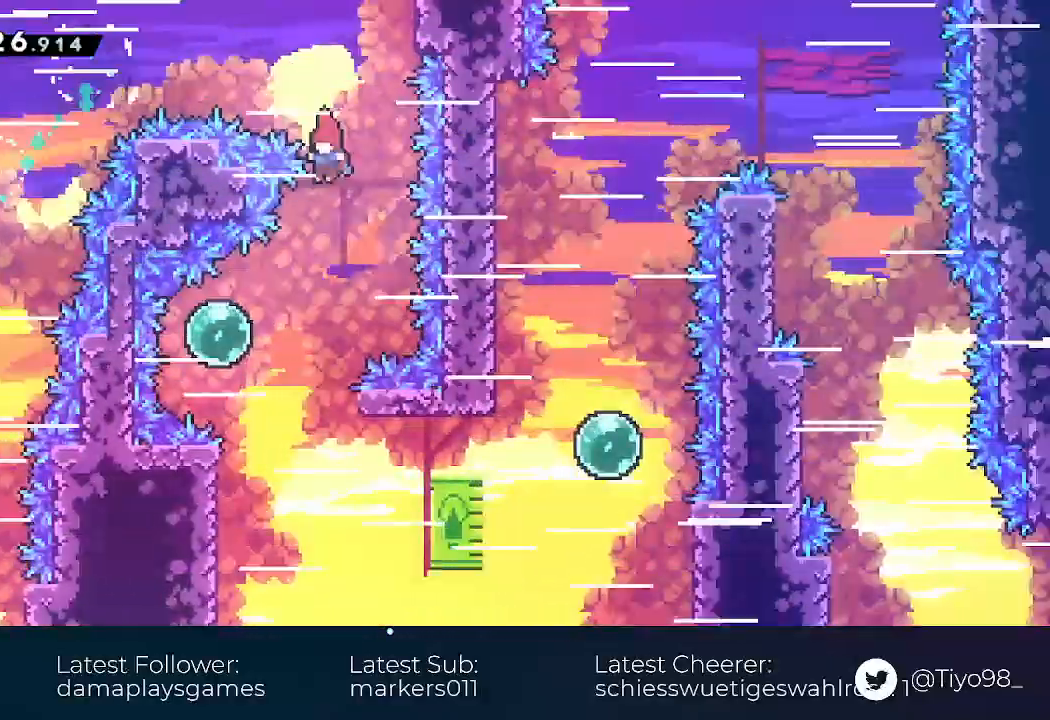
{"dt_ms": 500, "buttons": ["R2", "DPAD_RIGHT"], "events": [[267, "DPAD_LEFT", "up"], [300, "DPAD_RIGHT", "down"], [317, "DPAD_DOWN", "up"], [367, "R2", "down"]]}
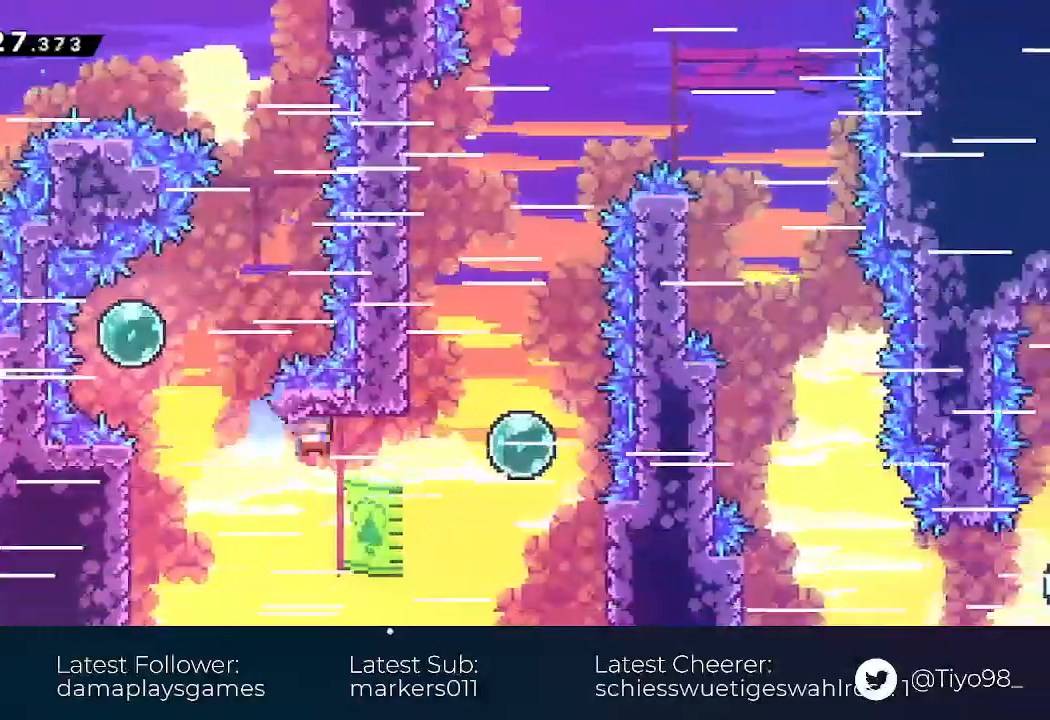
{"dt_ms": 500, "buttons": ["CROSS", "L2", "DPAD_UP", "DPAD_LEFT"]}